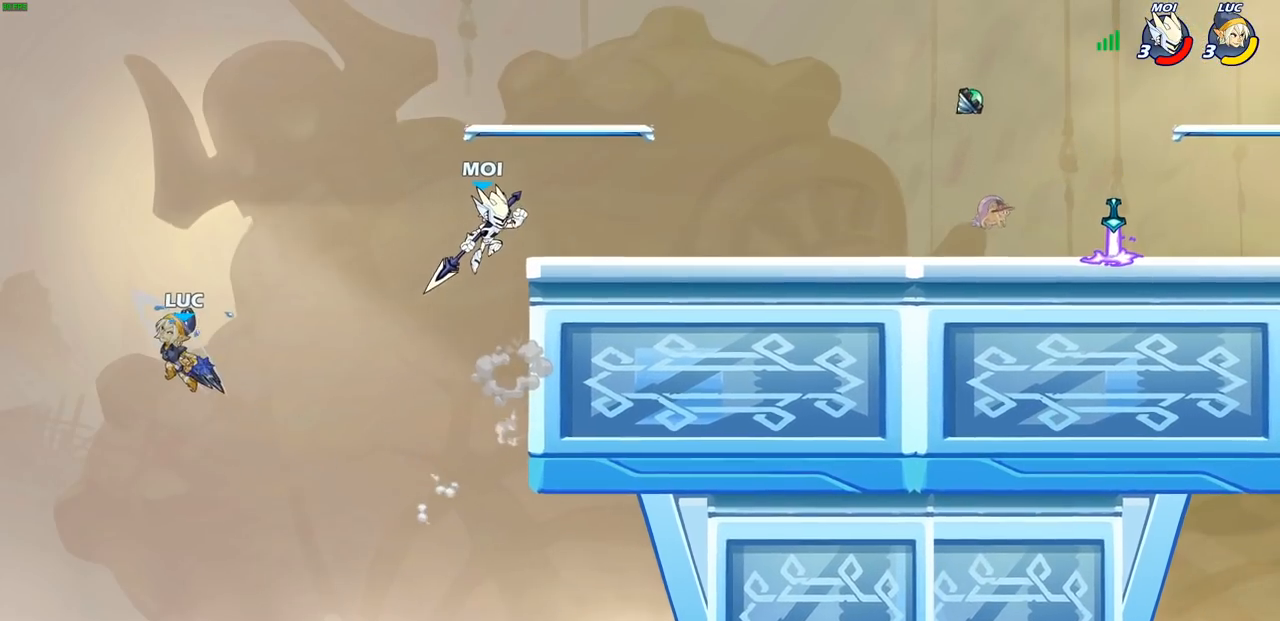
Gameplay with a controller (PlayStation layout); each line is a JSON object with the inputs held at the frame after it. "events" lists button and stick changes between this image and that frame as [ms after this image, input, new state], when the widget could be followed in between.
{"buttons": [], "left_stick": "right", "right_stick": "center", "events": [[17, "left_stick", "up-right"], [83, "left_stick", "center"], [167, "left_stick", "up-right"], [250, "left_stick", "right"]]}
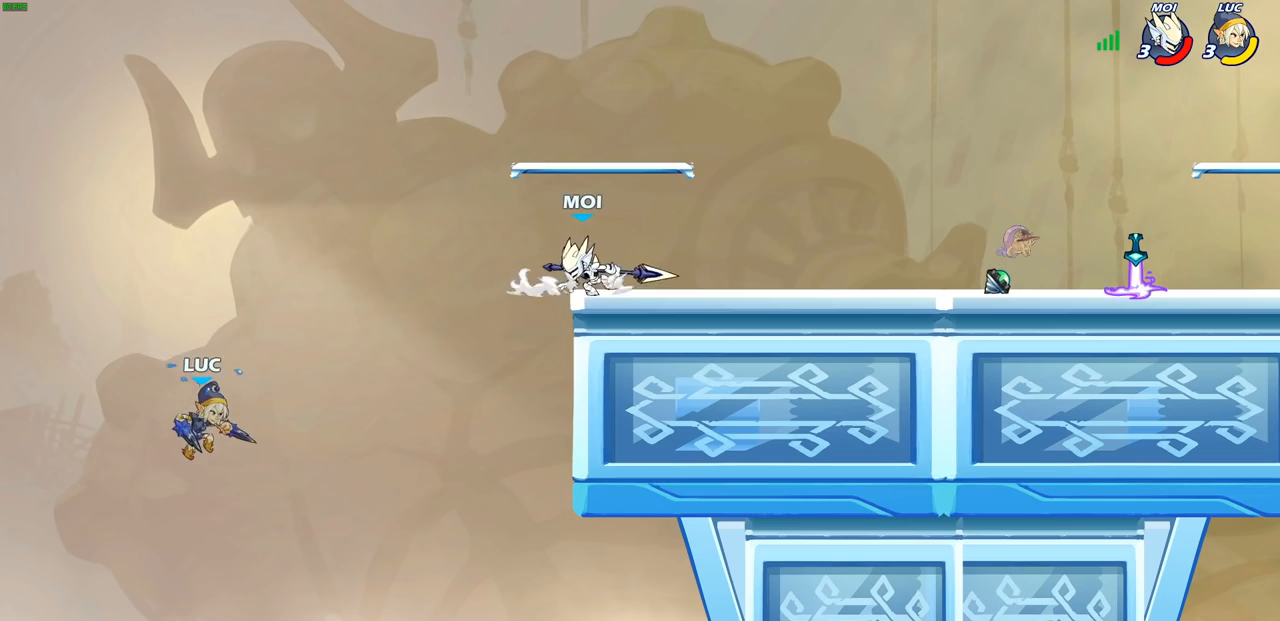
{"buttons": ["R2"], "left_stick": "up-right", "right_stick": "center", "events": [[33, "left_stick", "up-right"], [333, "R2", "down"]]}
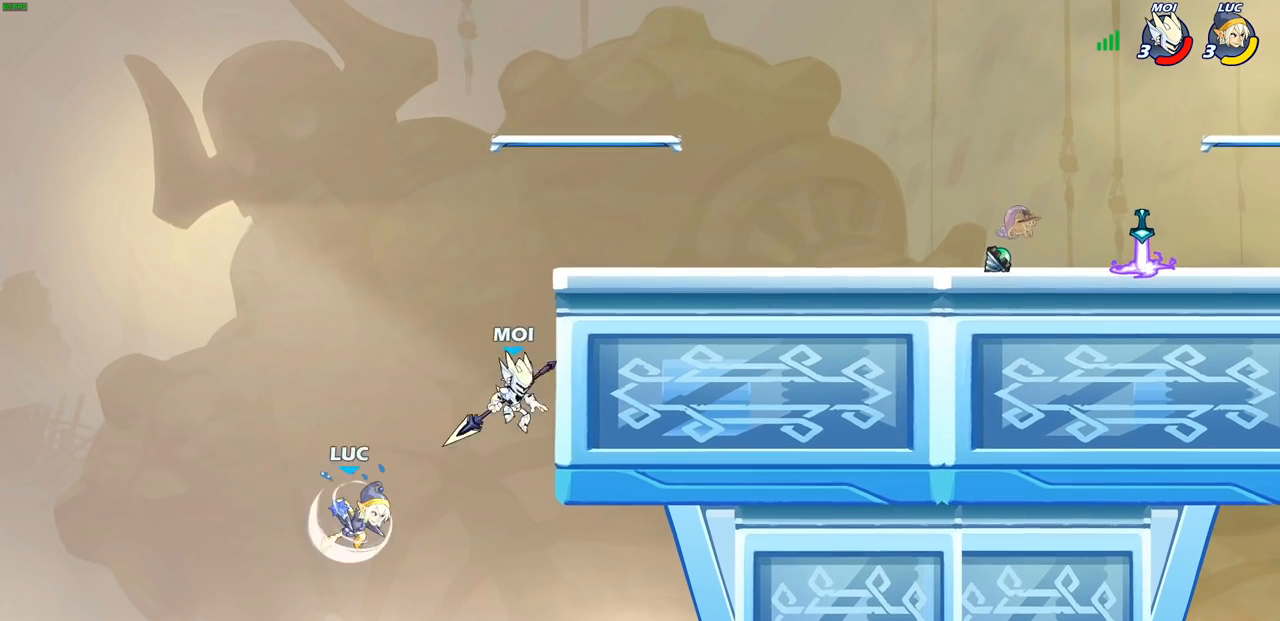
{"buttons": [], "left_stick": "up-right", "right_stick": "center", "events": [[500, "R2", "up"]]}
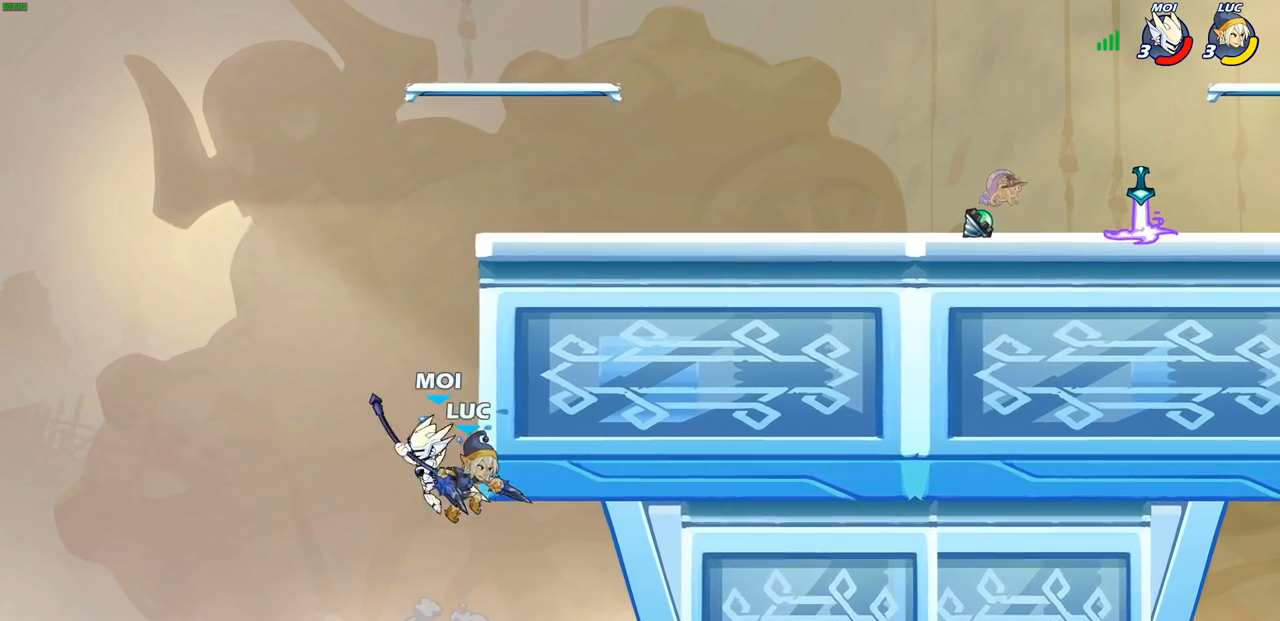
{"buttons": ["CROSS", "CIRCLE"], "left_stick": "up-right", "right_stick": "center", "events": [[117, "left_stick", "left"], [250, "CROSS", "down"], [317, "left_stick", "up-right"], [383, "CROSS", "up"], [450, "CROSS", "down"], [500, "CIRCLE", "down"]]}
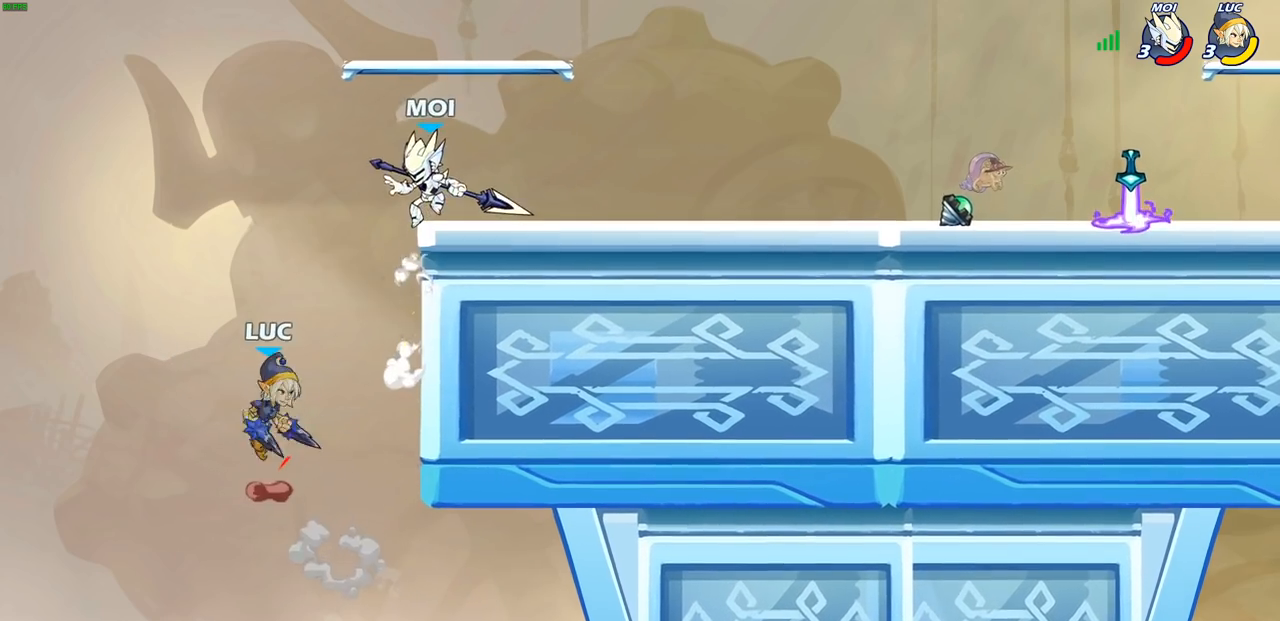
{"buttons": [], "left_stick": "right", "right_stick": "center", "events": [[17, "CROSS", "up"], [117, "CIRCLE", "up"], [150, "left_stick", "center"], [467, "left_stick", "right"]]}
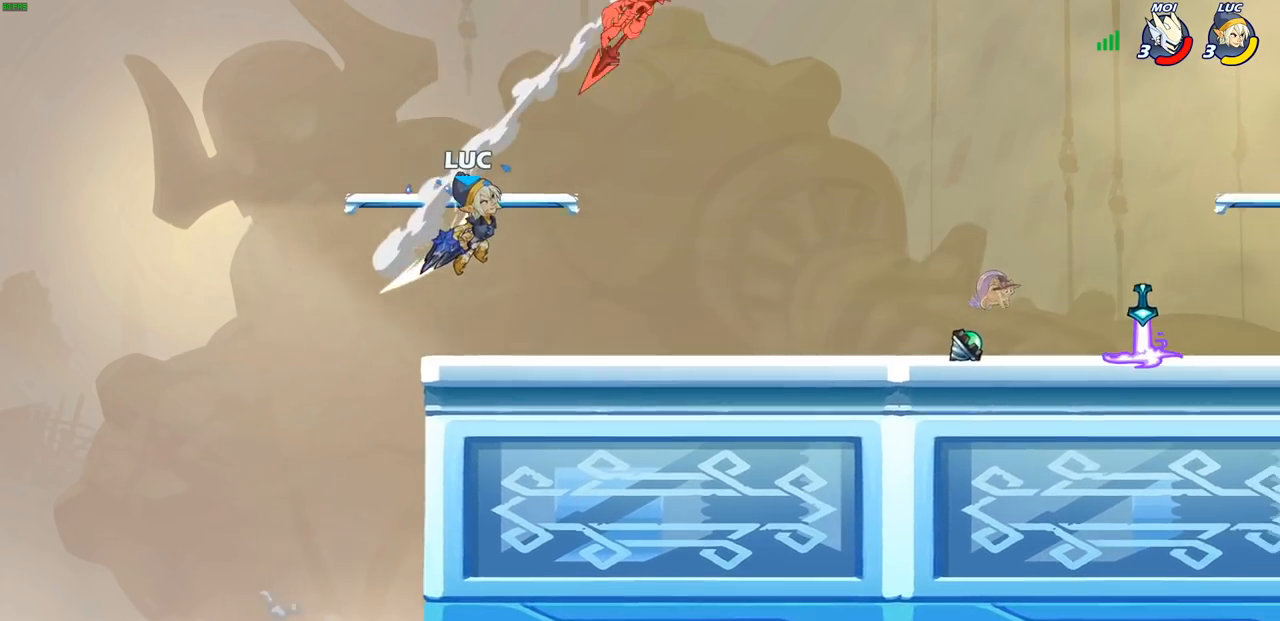
{"buttons": ["CROSS", "R2"], "left_stick": "up-right", "right_stick": "center", "events": [[67, "left_stick", "down-right"], [317, "left_stick", "right"], [433, "R2", "down"], [467, "left_stick", "up-right"], [483, "CROSS", "down"]]}
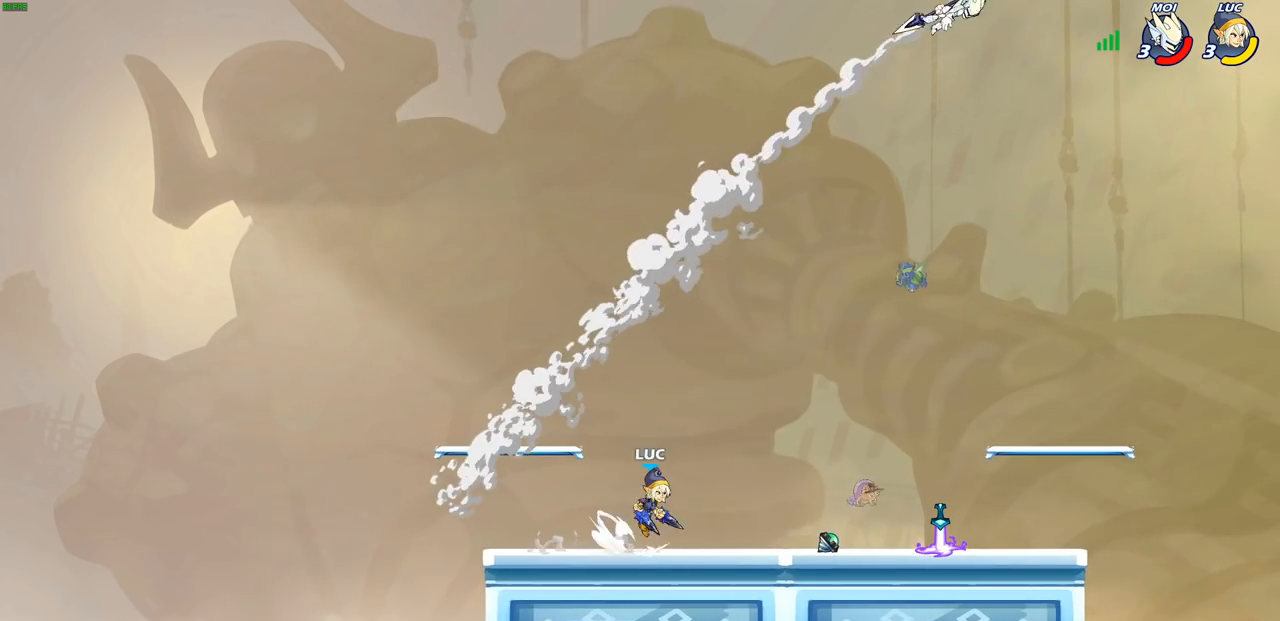
{"buttons": ["CROSS"], "left_stick": "right", "right_stick": "center", "events": [[117, "CROSS", "up"], [117, "R2", "up"], [150, "left_stick", "down-right"], [400, "CROSS", "down"], [400, "left_stick", "right"]]}
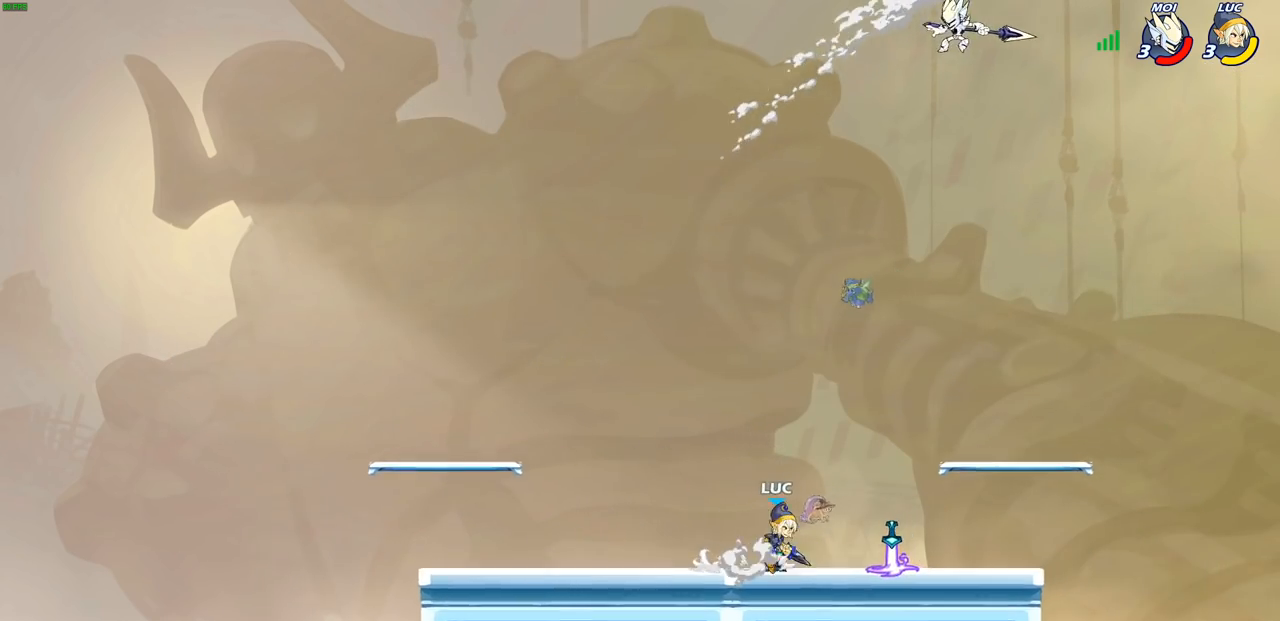
{"buttons": [], "left_stick": "center", "right_stick": "center", "events": [[17, "left_stick", "up-right"], [33, "CROSS", "up"], [217, "CROSS", "down"], [283, "left_stick", "up-left"], [300, "CIRCLE", "down"], [317, "CROSS", "up"], [400, "CIRCLE", "up"], [417, "left_stick", "center"]]}
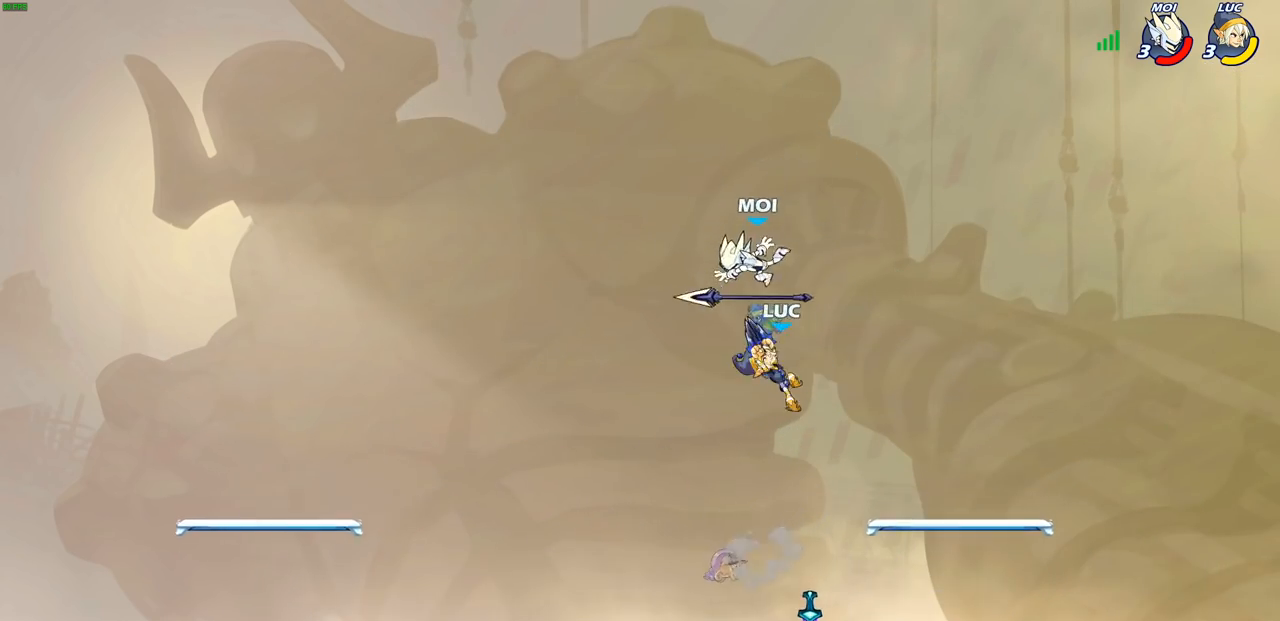
{"buttons": [], "left_stick": "center", "right_stick": "center", "events": []}
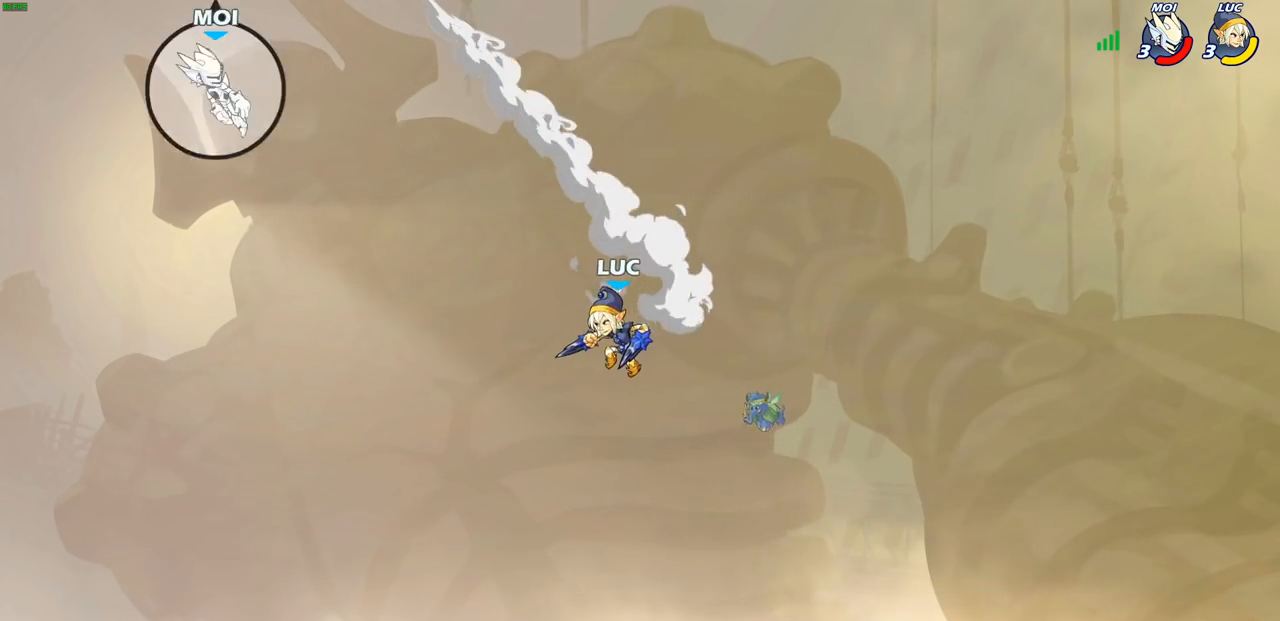
{"buttons": [], "left_stick": "up", "right_stick": "center", "events": [[33, "CROSS", "down"], [150, "CROSS", "up"], [250, "left_stick", "right"], [400, "R1", "down"], [400, "left_stick", "up"], [450, "R1", "up"]]}
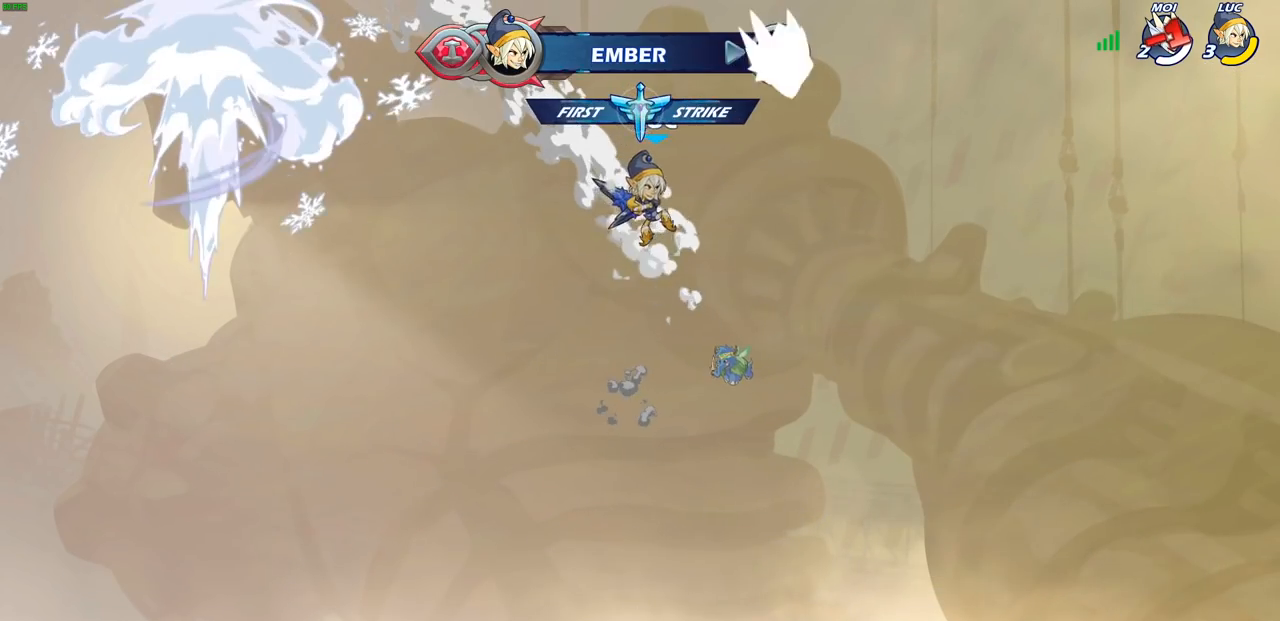
{"buttons": [], "left_stick": "down-right", "right_stick": "center", "events": [[17, "left_stick", "center"], [300, "left_stick", "down-right"]]}
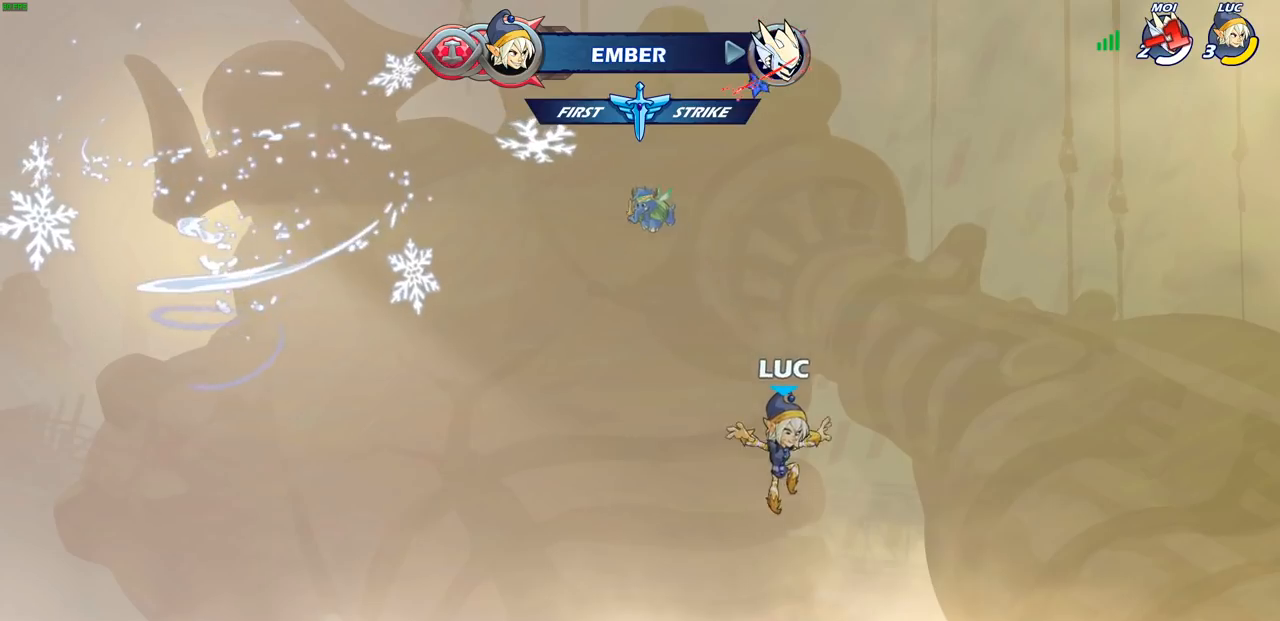
{"buttons": ["CROSS", "R1"], "left_stick": "down-left", "right_stick": "center", "events": [[400, "left_stick", "down-left"], [417, "R1", "down"], [483, "CROSS", "down"]]}
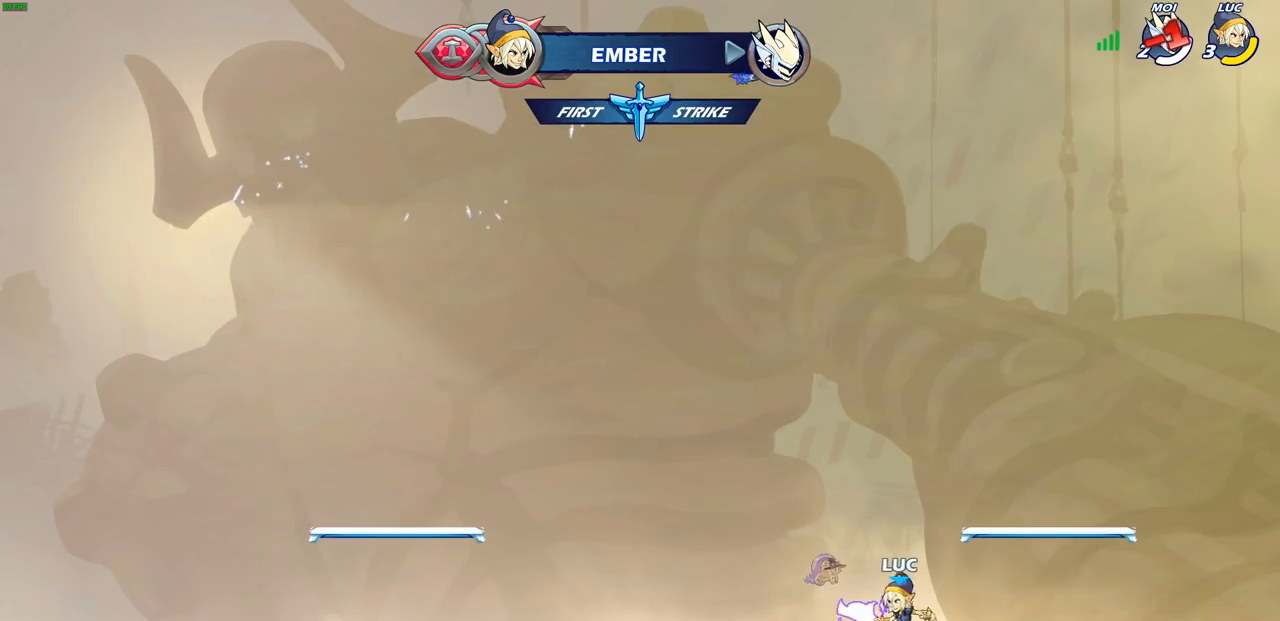
{"buttons": [], "left_stick": "up-left", "right_stick": "center", "events": [[50, "left_stick", "left"], [67, "R1", "up"], [83, "CROSS", "up"], [150, "CROSS", "down"], [183, "left_stick", "up-left"], [283, "CROSS", "up"], [367, "CROSS", "down"], [483, "CROSS", "up"]]}
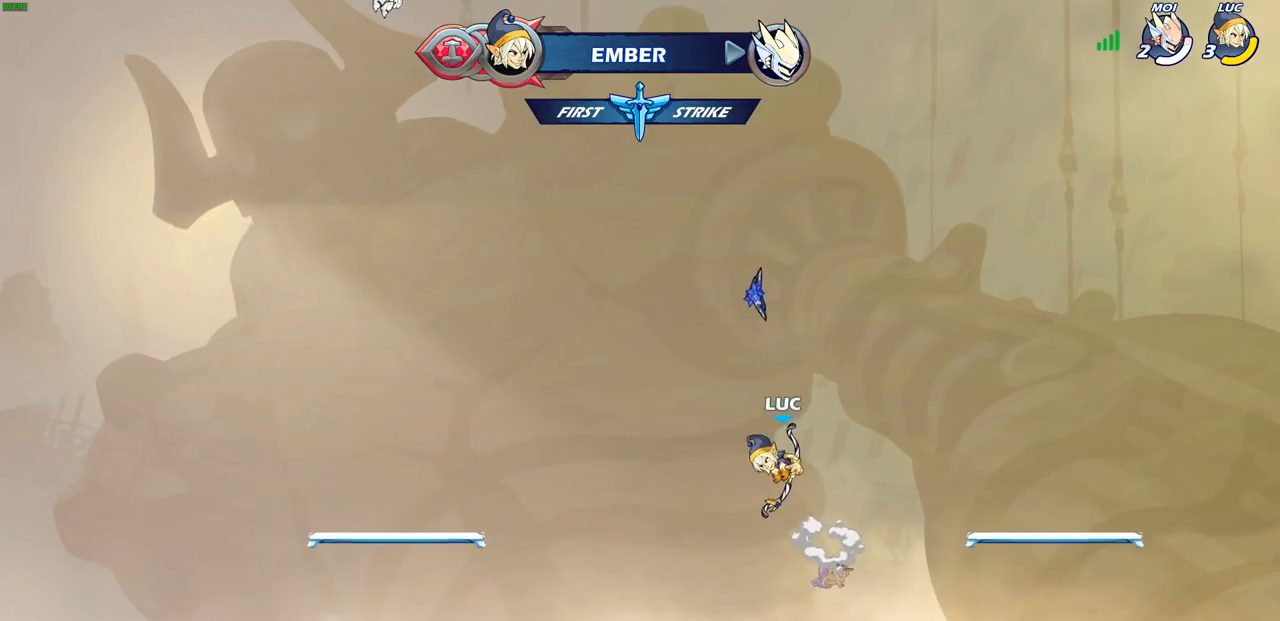
{"buttons": [], "left_stick": "center", "right_stick": "center", "events": [[167, "left_stick", "center"]]}
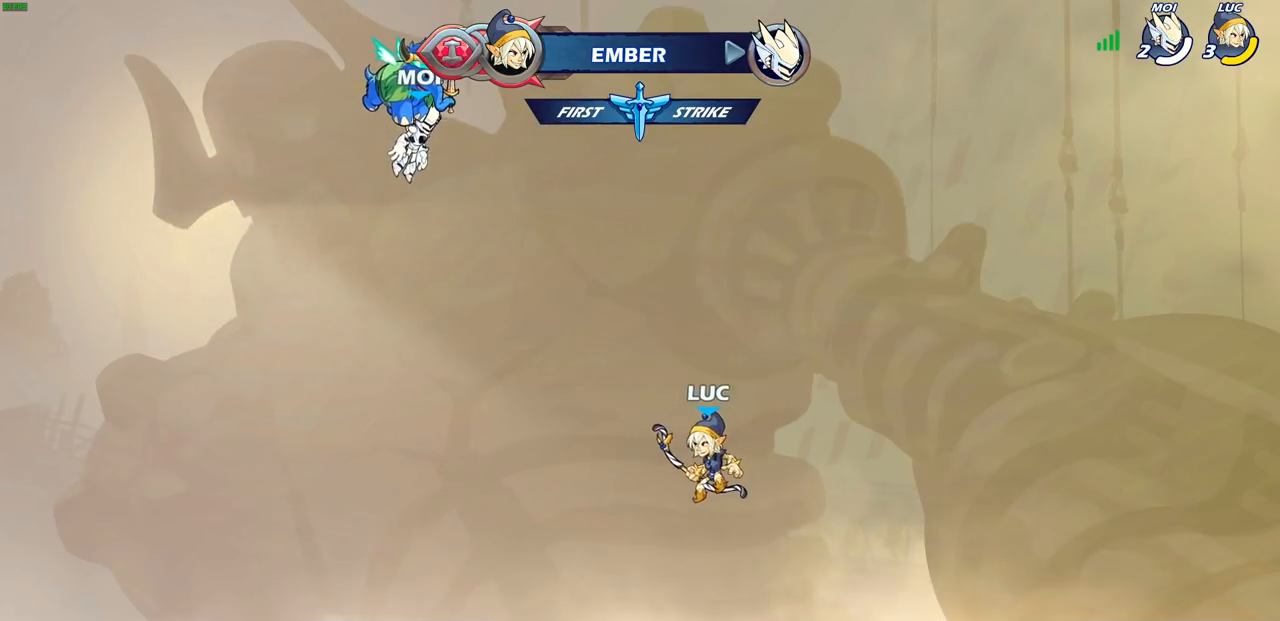
{"buttons": [], "left_stick": "center", "right_stick": "center", "events": [[133, "R2", "down"], [200, "CIRCLE", "down"], [283, "CIRCLE", "up"], [333, "R2", "up"]]}
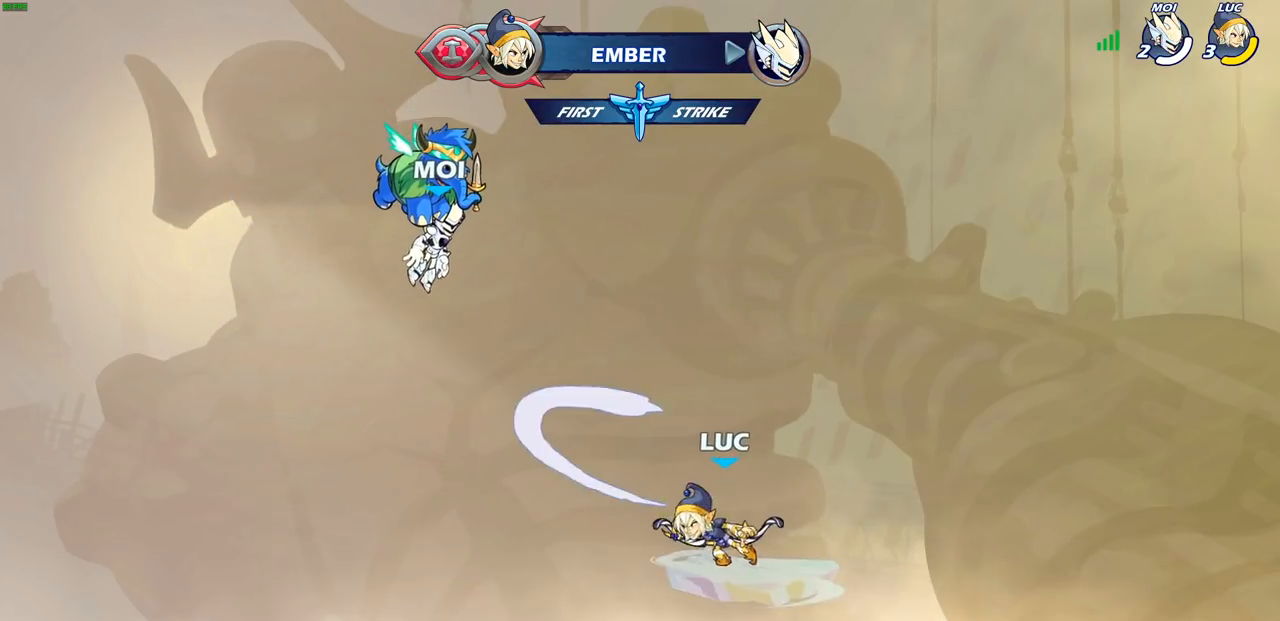
{"buttons": [], "left_stick": "center", "right_stick": "center", "events": []}
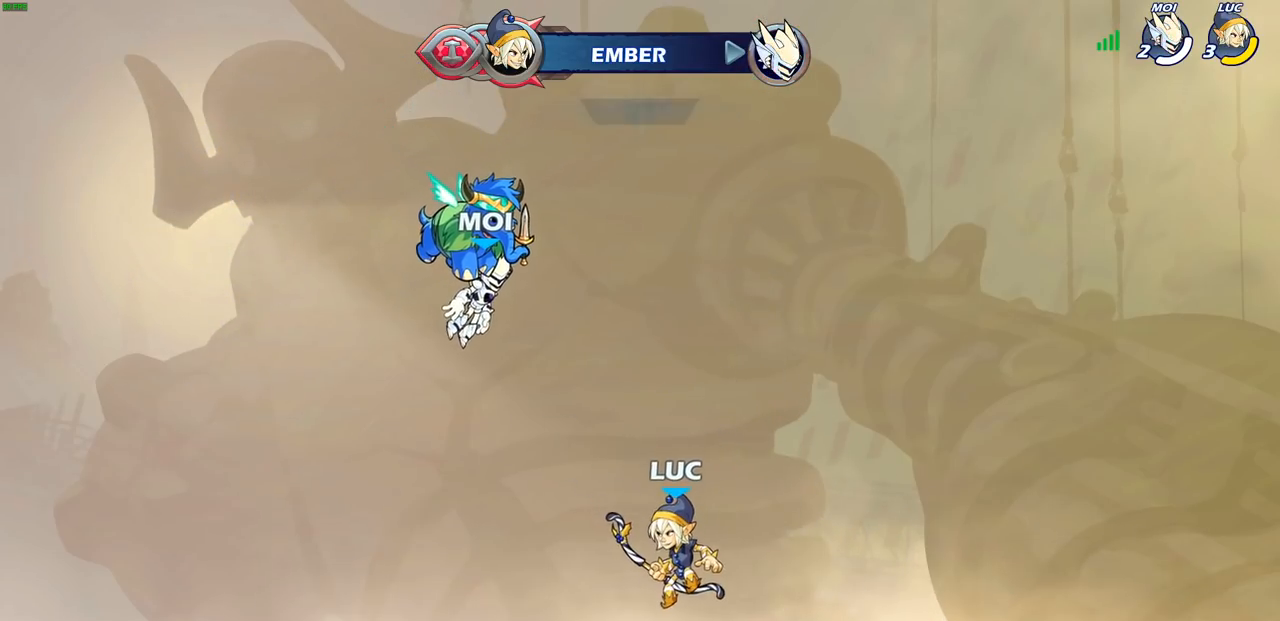
{"buttons": [], "left_stick": "center", "right_stick": "center", "events": []}
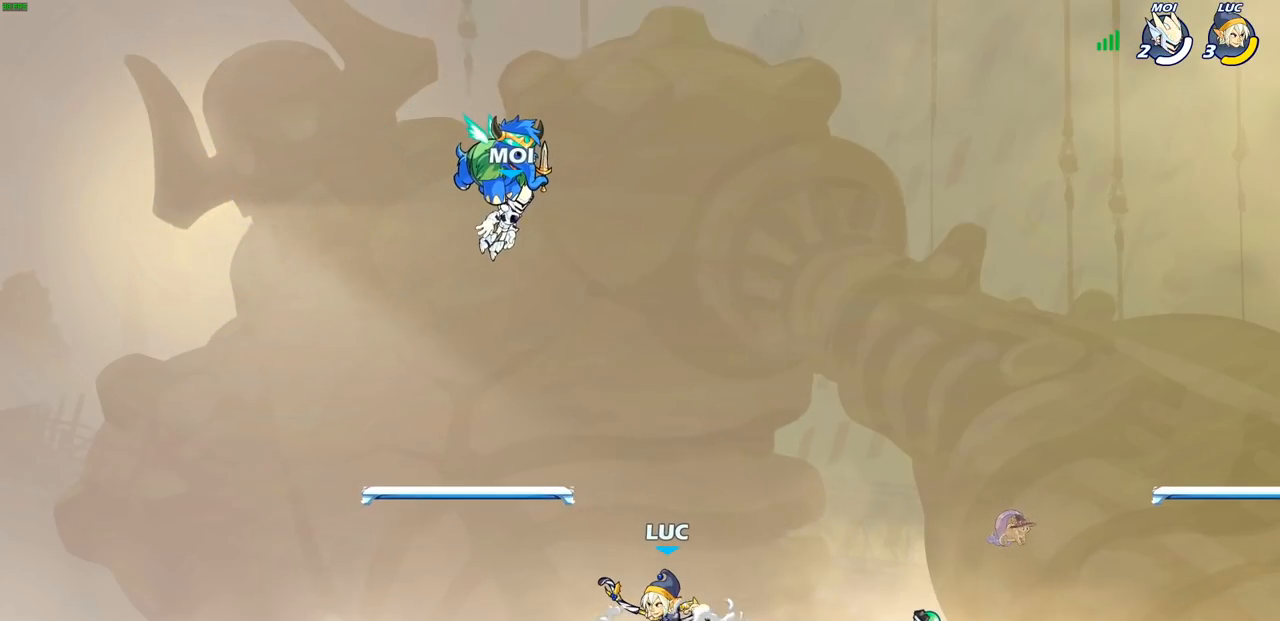
{"buttons": [], "left_stick": "center", "right_stick": "center", "events": []}
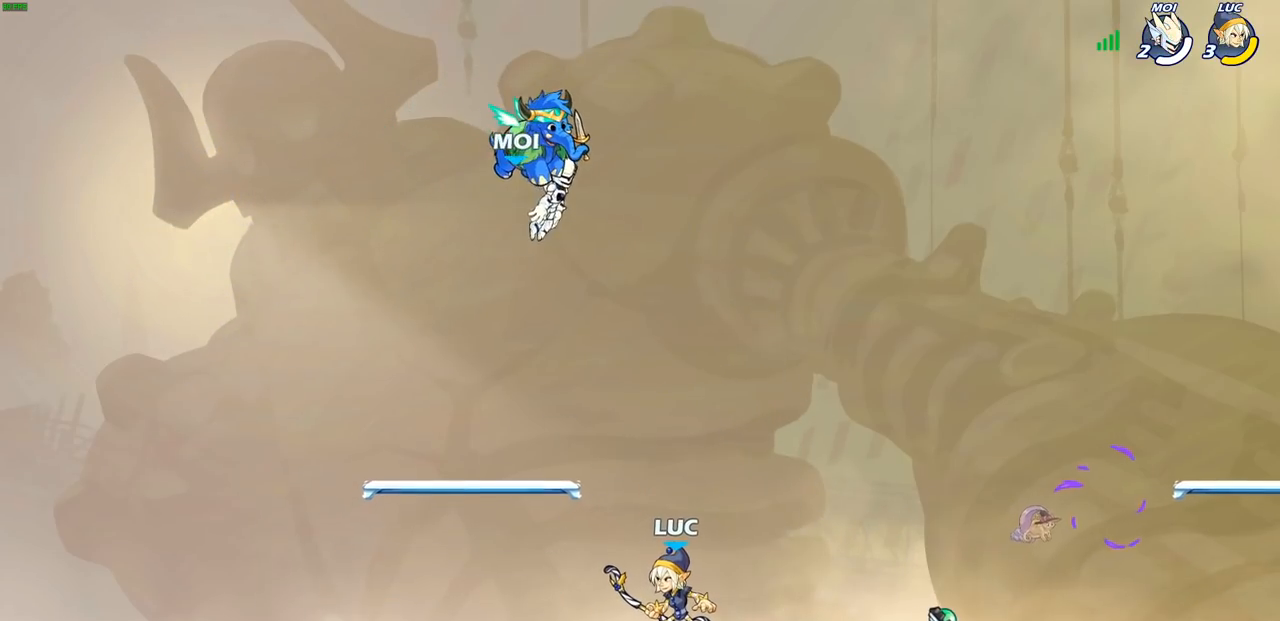
{"buttons": [], "left_stick": "down-right", "right_stick": "center", "events": [[100, "left_stick", "right"], [300, "R2", "down"], [333, "CROSS", "down"], [450, "CROSS", "up"], [450, "R2", "up"], [467, "left_stick", "down-right"]]}
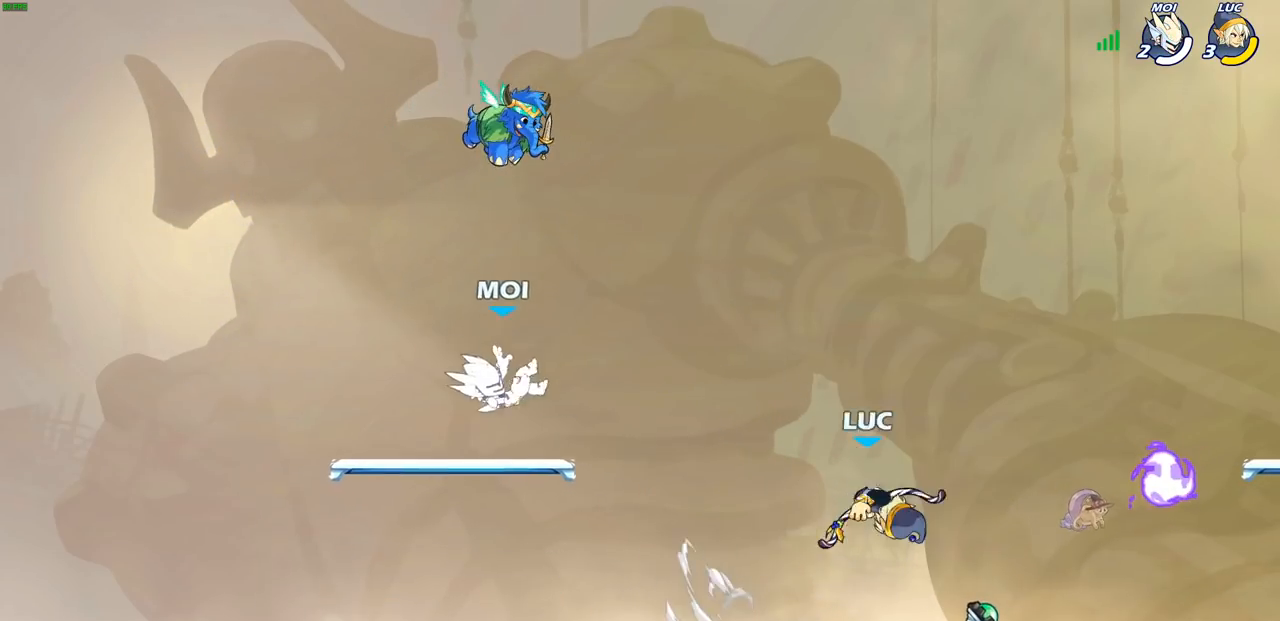
{"buttons": [], "left_stick": "down-left", "right_stick": "center", "events": [[50, "left_stick", "down-left"], [233, "left_stick", "up-left"], [267, "R2", "down"], [333, "CROSS", "down"], [450, "R2", "up"], [467, "CROSS", "up"], [500, "left_stick", "down-left"]]}
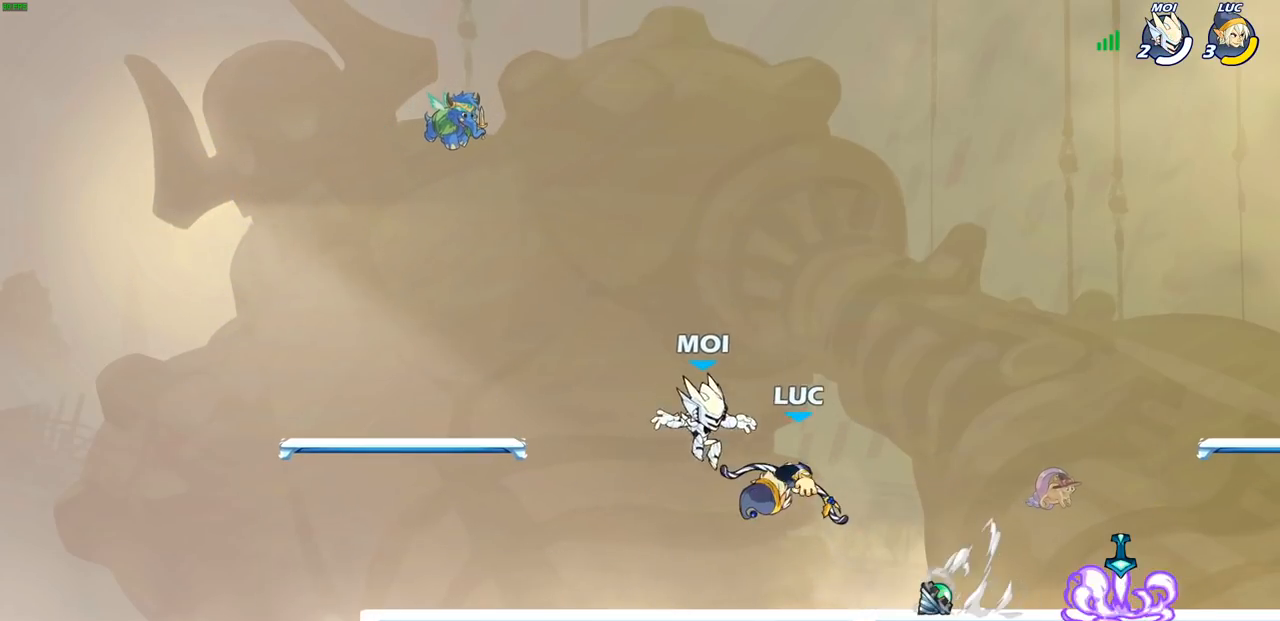
{"buttons": [], "left_stick": "right", "right_stick": "center", "events": [[67, "left_stick", "down-right"], [167, "left_stick", "right"], [317, "R2", "down"], [500, "R2", "up"]]}
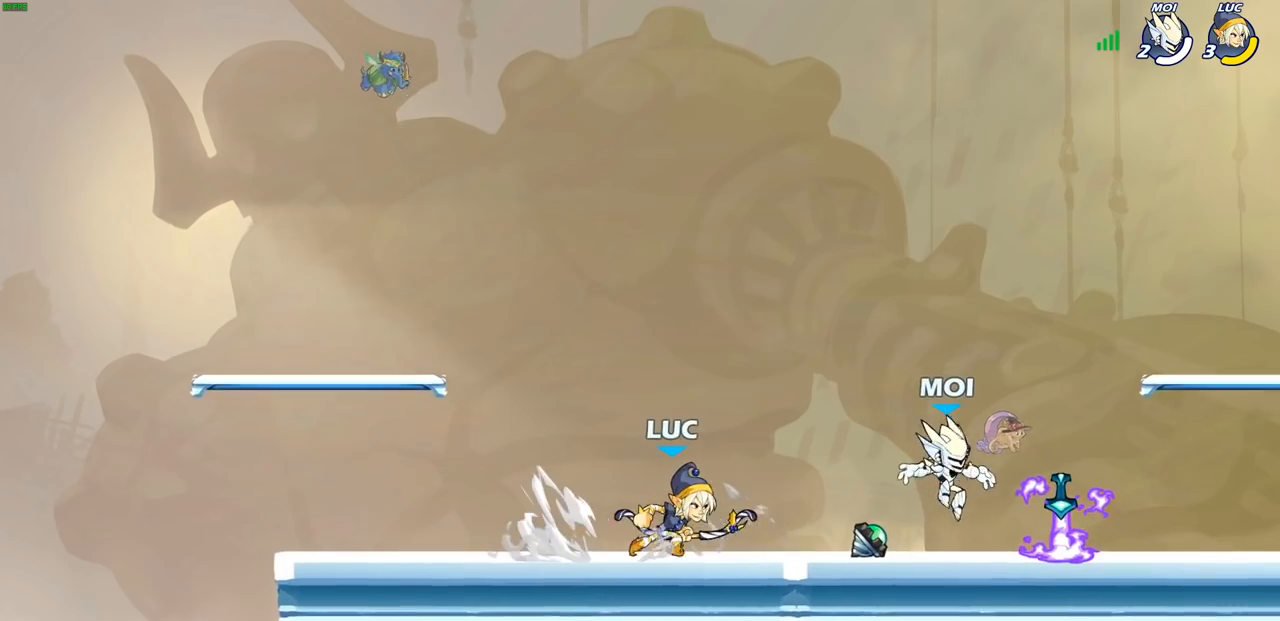
{"buttons": [], "left_stick": "center", "right_stick": "center", "events": [[183, "R2", "down"], [200, "left_stick", "down"], [217, "CIRCLE", "down"], [267, "CIRCLE", "up"], [267, "R2", "up"], [333, "left_stick", "center"]]}
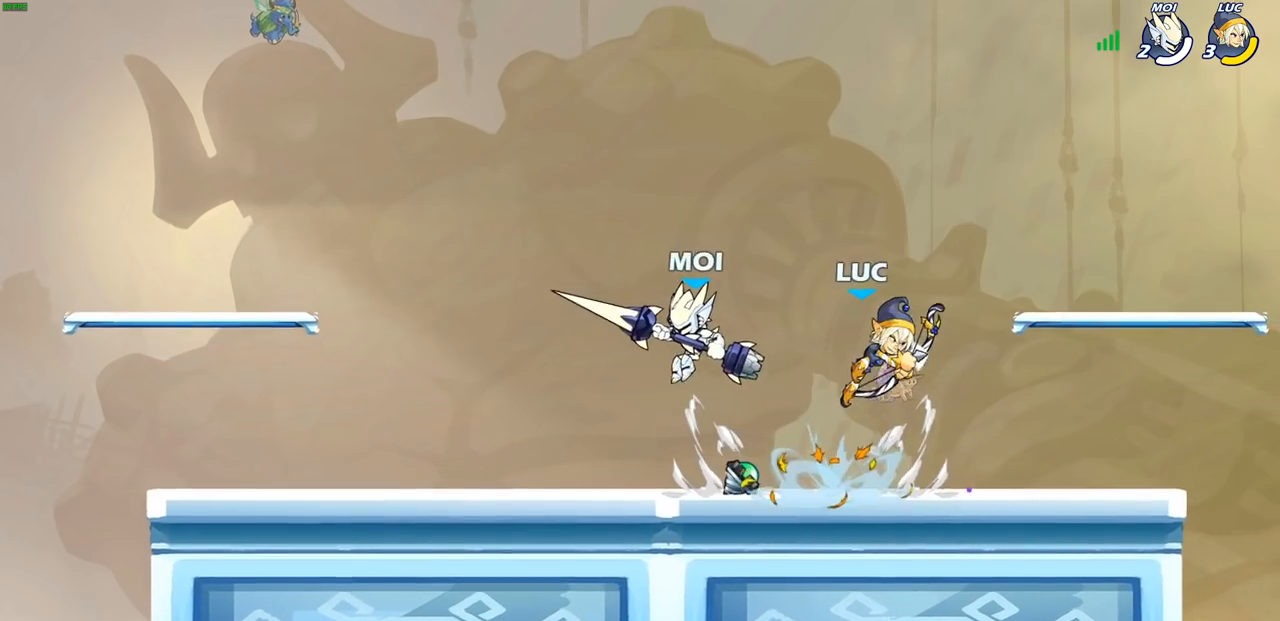
{"buttons": [], "left_stick": "right", "right_stick": "center", "events": [[500, "left_stick", "right"]]}
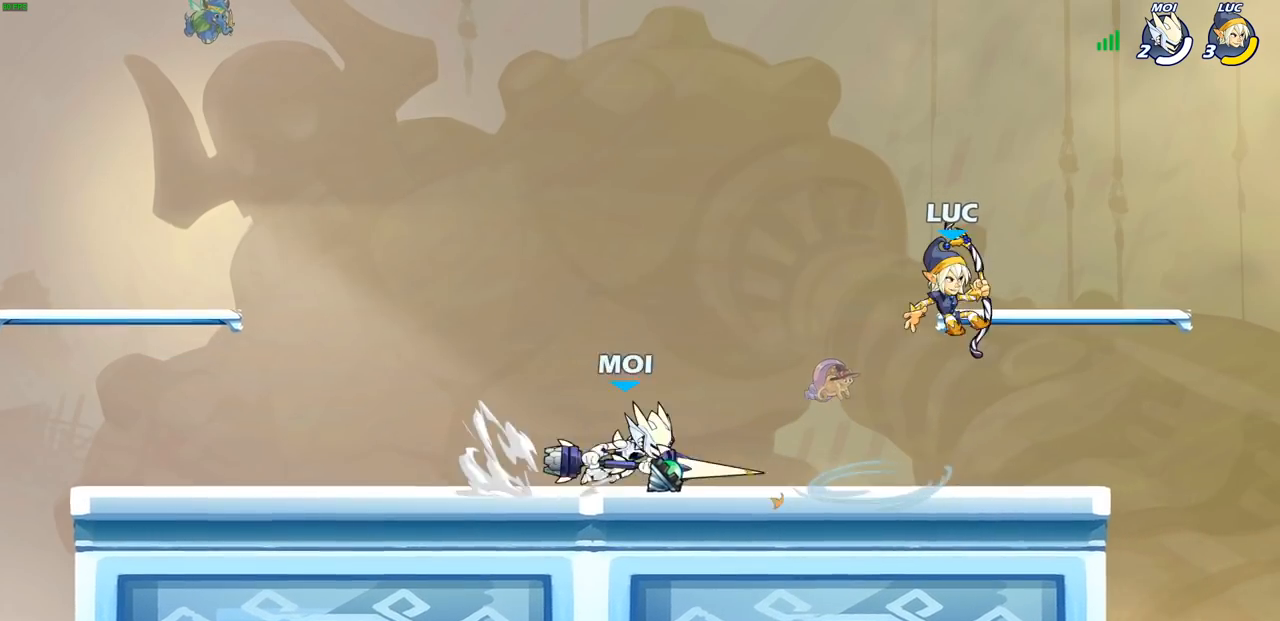
{"buttons": [], "left_stick": "down-left", "right_stick": "center", "events": [[100, "CROSS", "down"], [100, "left_stick", "up-right"], [250, "CROSS", "up"], [333, "left_stick", "down-right"], [433, "left_stick", "down-left"]]}
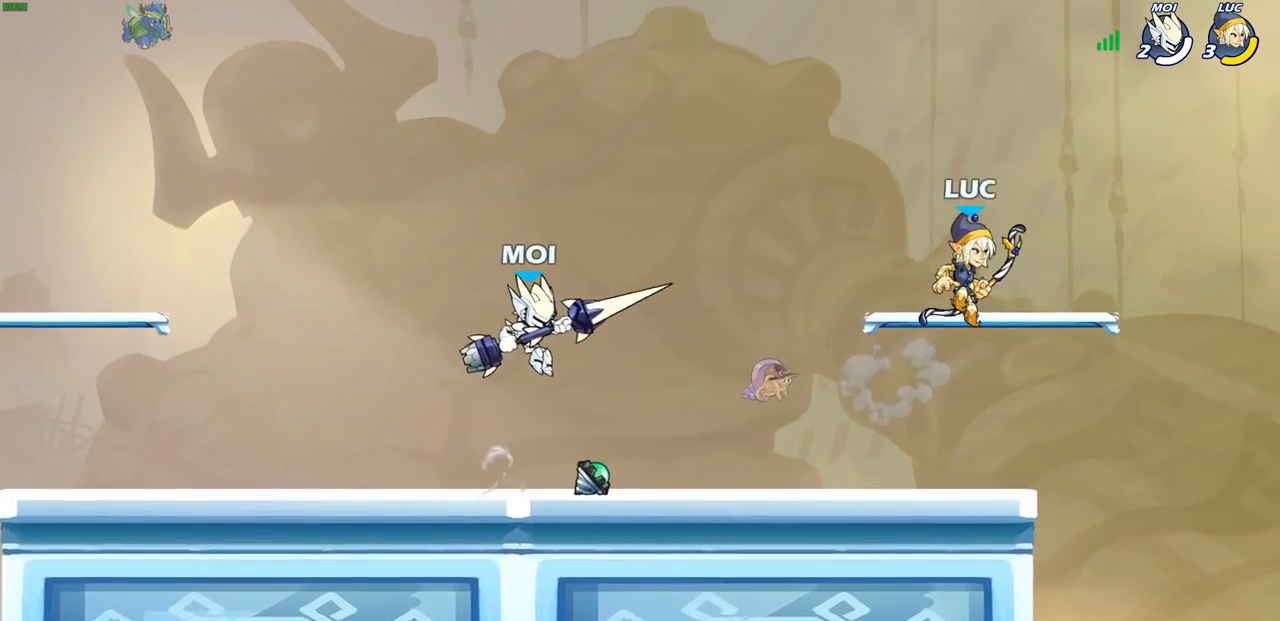
{"buttons": ["SQUARE"], "left_stick": "center", "right_stick": "center", "events": [[267, "SQUARE", "down"], [333, "SQUARE", "up"], [367, "left_stick", "center"], [433, "SQUARE", "down"]]}
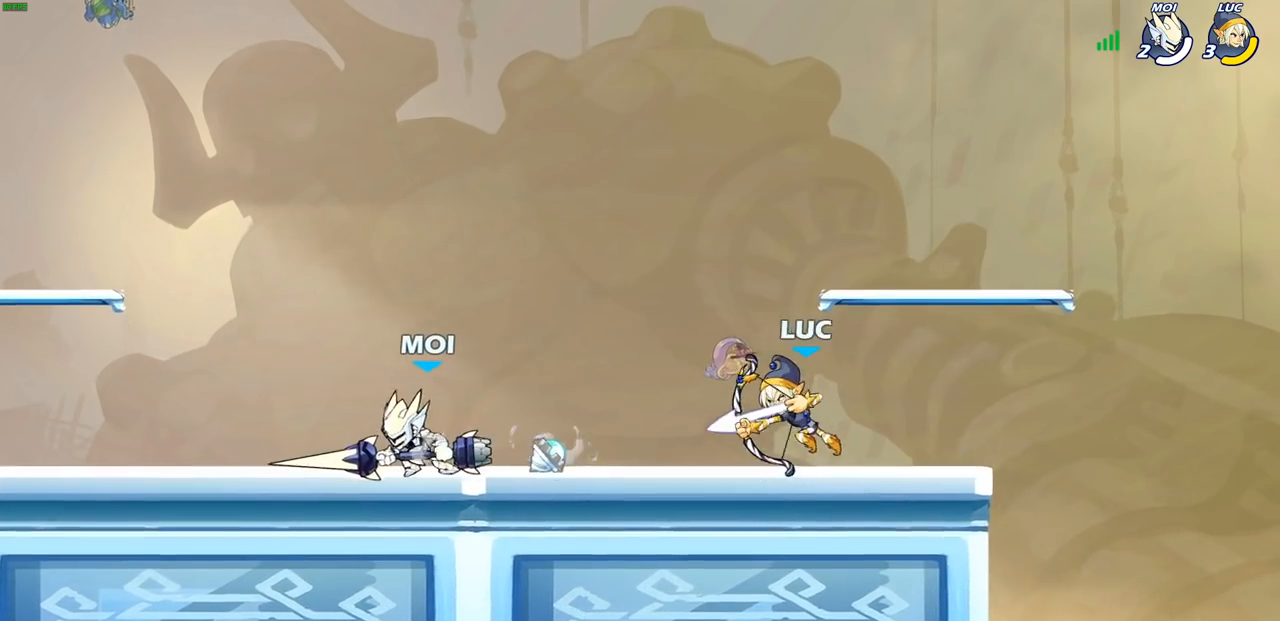
{"buttons": ["R2"], "left_stick": "left", "right_stick": "center", "events": [[17, "SQUARE", "up"], [83, "SQUARE", "down"], [183, "SQUARE", "up"], [300, "left_stick", "left"], [333, "CROSS", "down"], [417, "R2", "down"], [450, "CROSS", "up"]]}
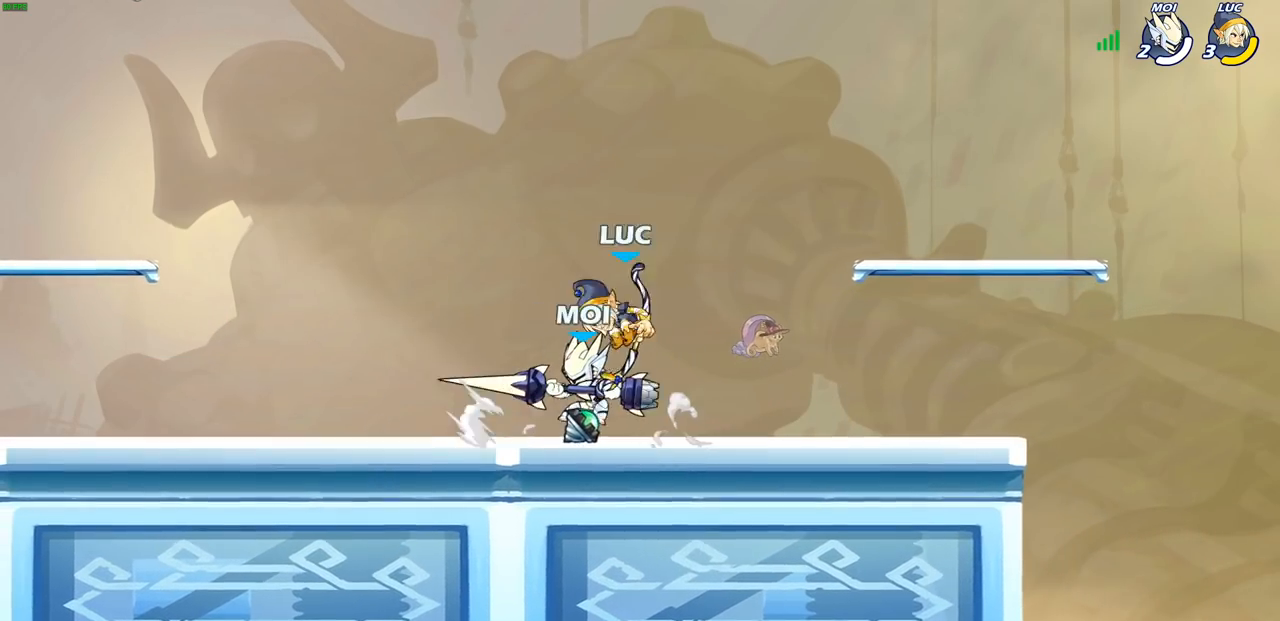
{"buttons": ["R2"], "left_stick": "up-left", "right_stick": "center", "events": [[100, "left_stick", "down"], [150, "left_stick", "down-right"], [233, "R2", "up"], [333, "R2", "down"], [350, "left_stick", "up"], [400, "left_stick", "up-left"]]}
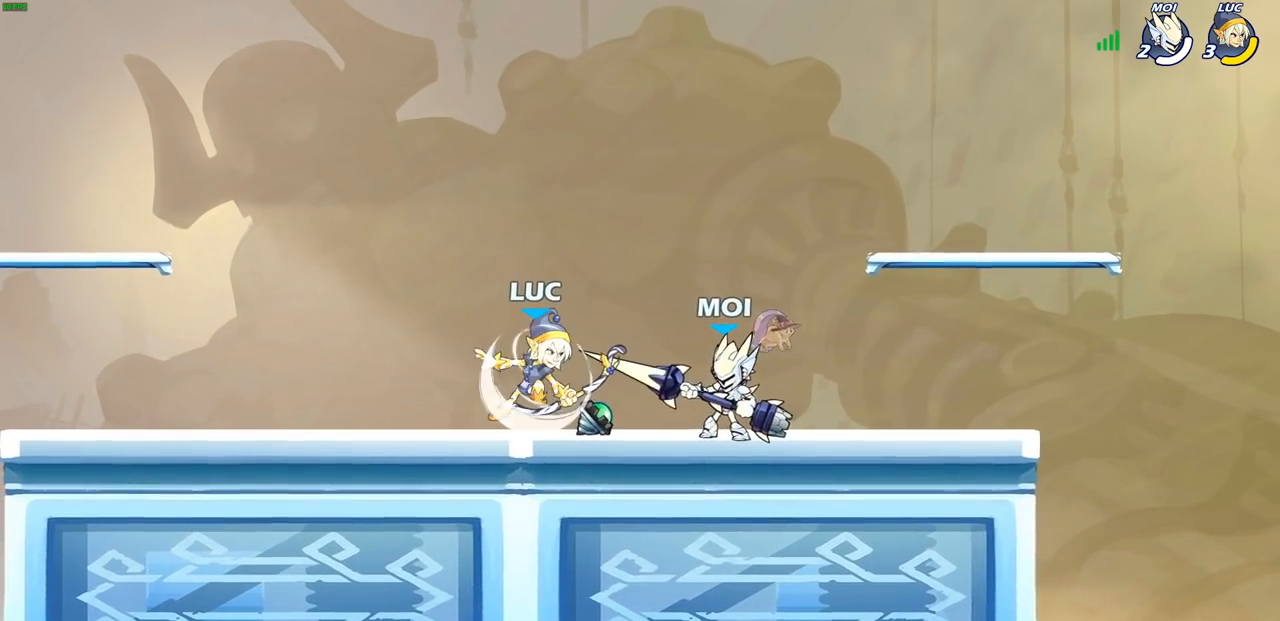
{"buttons": [], "left_stick": "right", "right_stick": "center", "events": [[17, "left_stick", "left"], [50, "R2", "up"], [233, "left_stick", "right"], [383, "SQUARE", "down"], [483, "SQUARE", "up"]]}
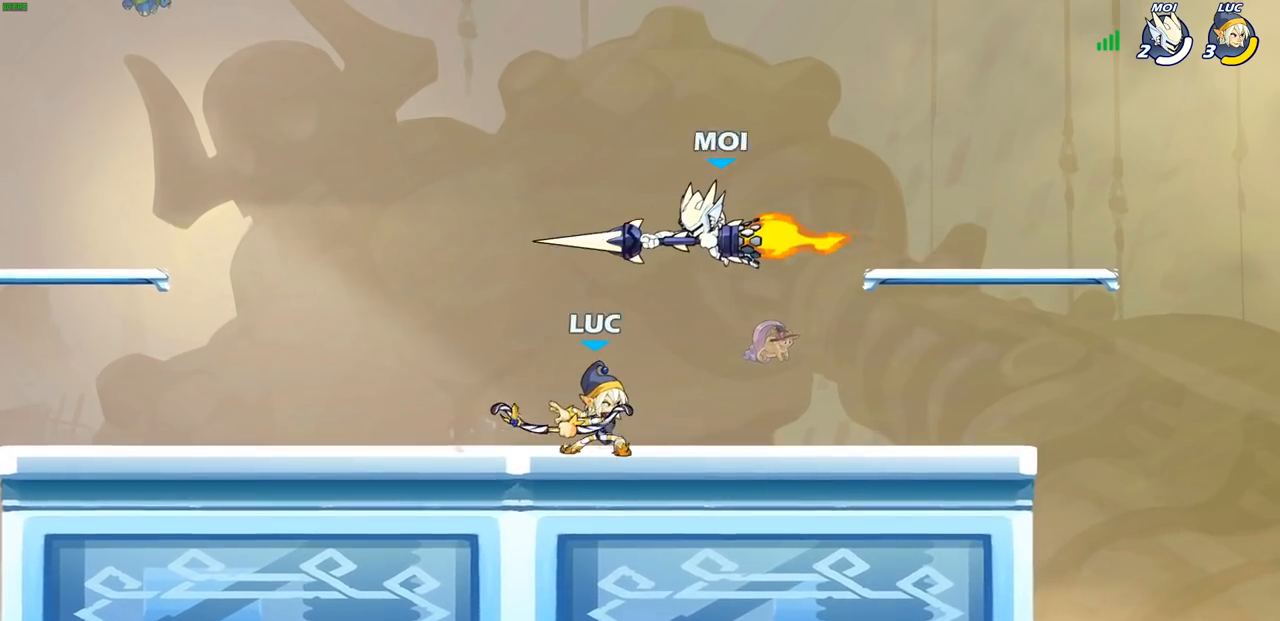
{"buttons": ["R2"], "left_stick": "left", "right_stick": "center", "events": [[67, "left_stick", "center"], [367, "left_stick", "left"], [483, "R2", "down"]]}
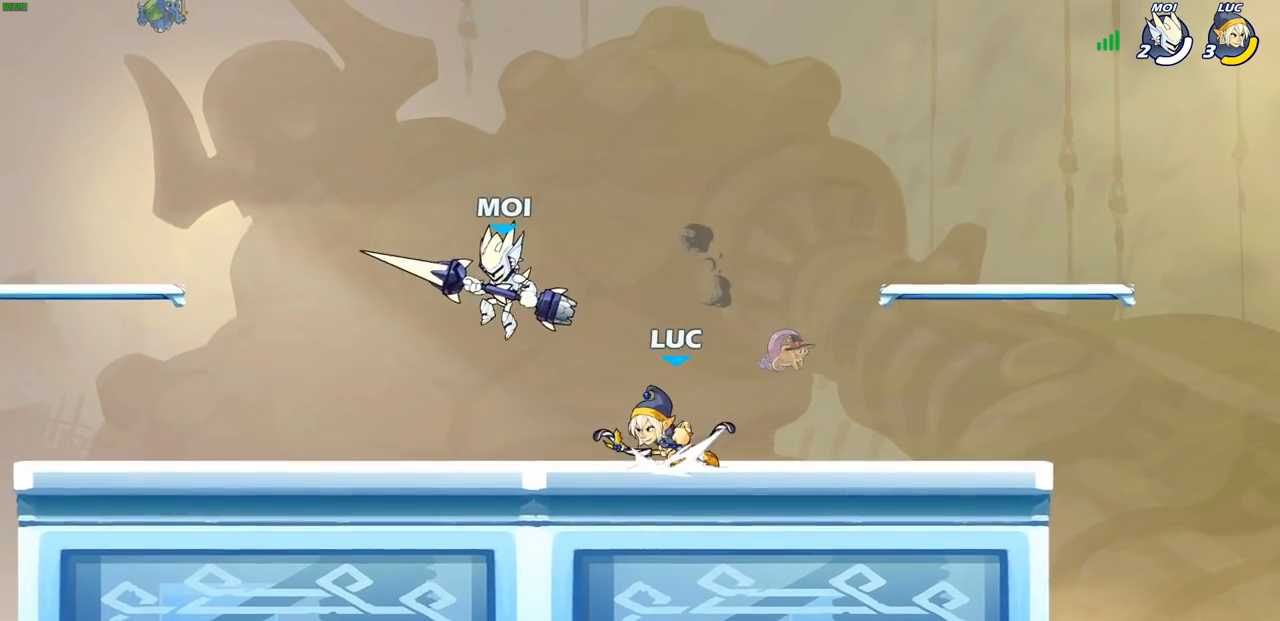
{"buttons": [], "left_stick": "right", "right_stick": "center", "events": [[67, "SQUARE", "down"], [67, "left_stick", "center"], [83, "R2", "up"], [117, "SQUARE", "up"], [483, "left_stick", "right"]]}
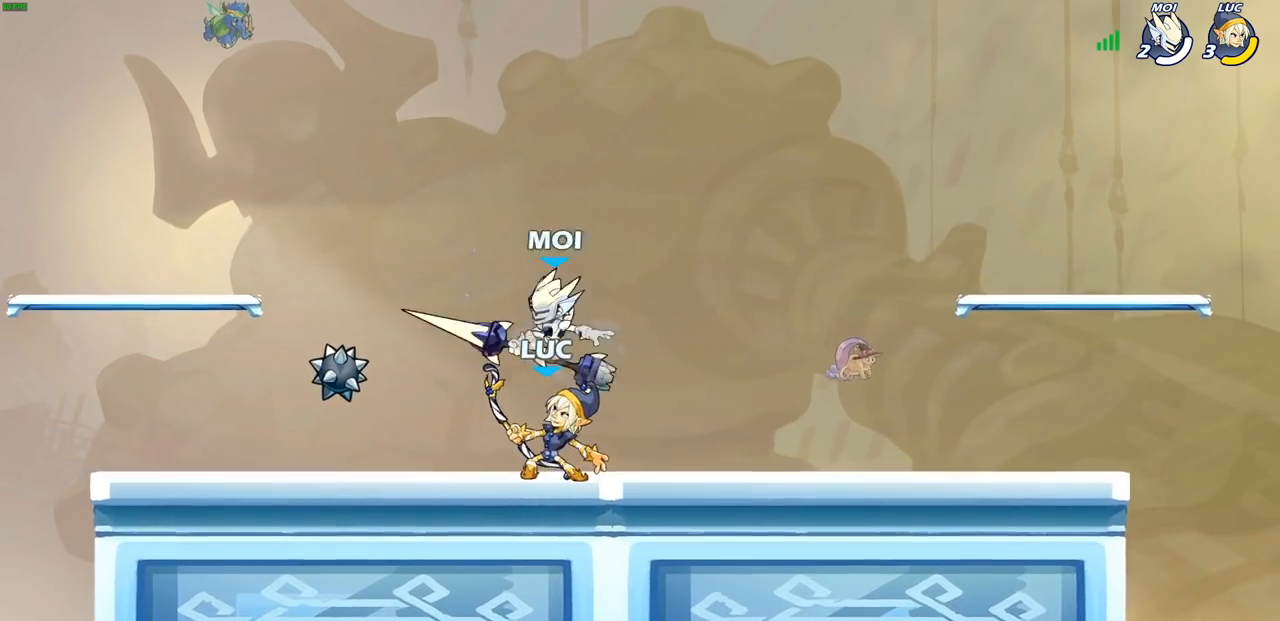
{"buttons": [], "left_stick": "center", "right_stick": "center", "events": [[167, "left_stick", "up-left"], [350, "SQUARE", "down"], [400, "SQUARE", "up"], [400, "left_stick", "center"]]}